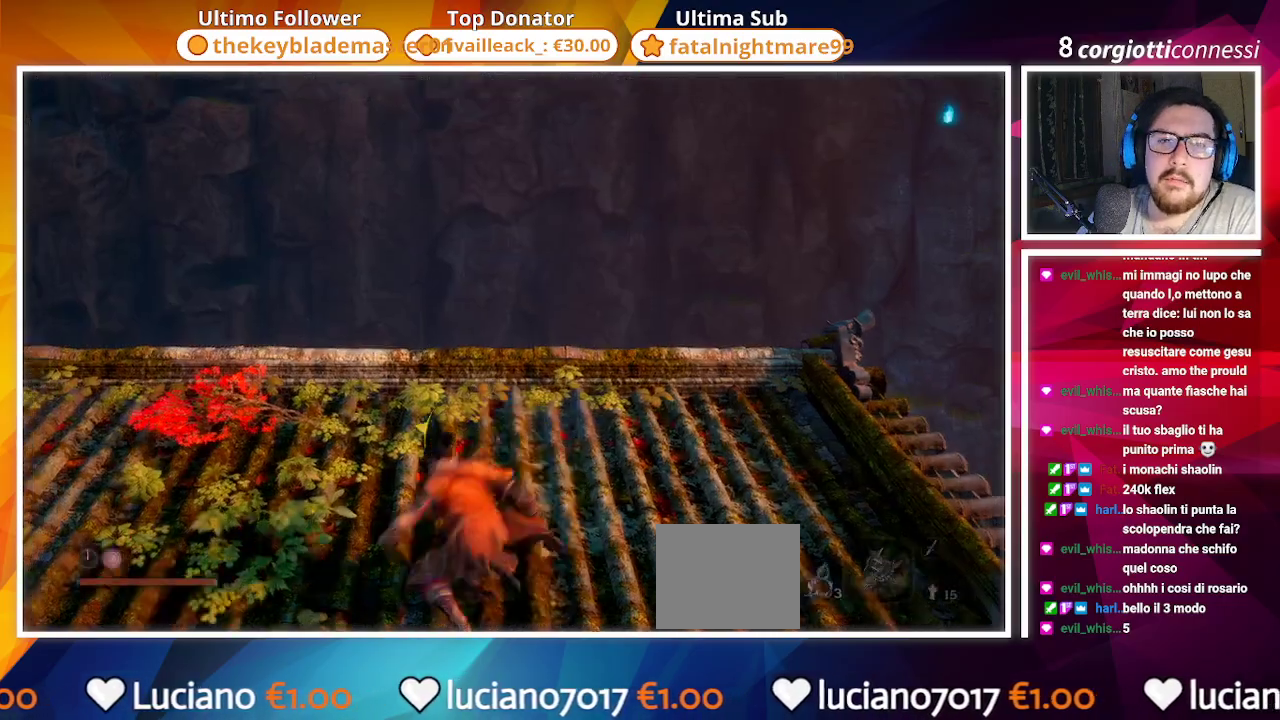
Gameplay with a controller (PlayStation layout); each line is a JSON object with the inputs held at the frame after it. "events" lists button and stick changes between this image and that frame as [ms after this image, input, new state], when the widget could be followed in between.
{"buttons": [], "left_stick": "left", "right_stick": "right", "events": [[133, "left_stick", "up"], [217, "right_stick", "right"], [350, "left_stick", "up-left"], [467, "left_stick", "left"]]}
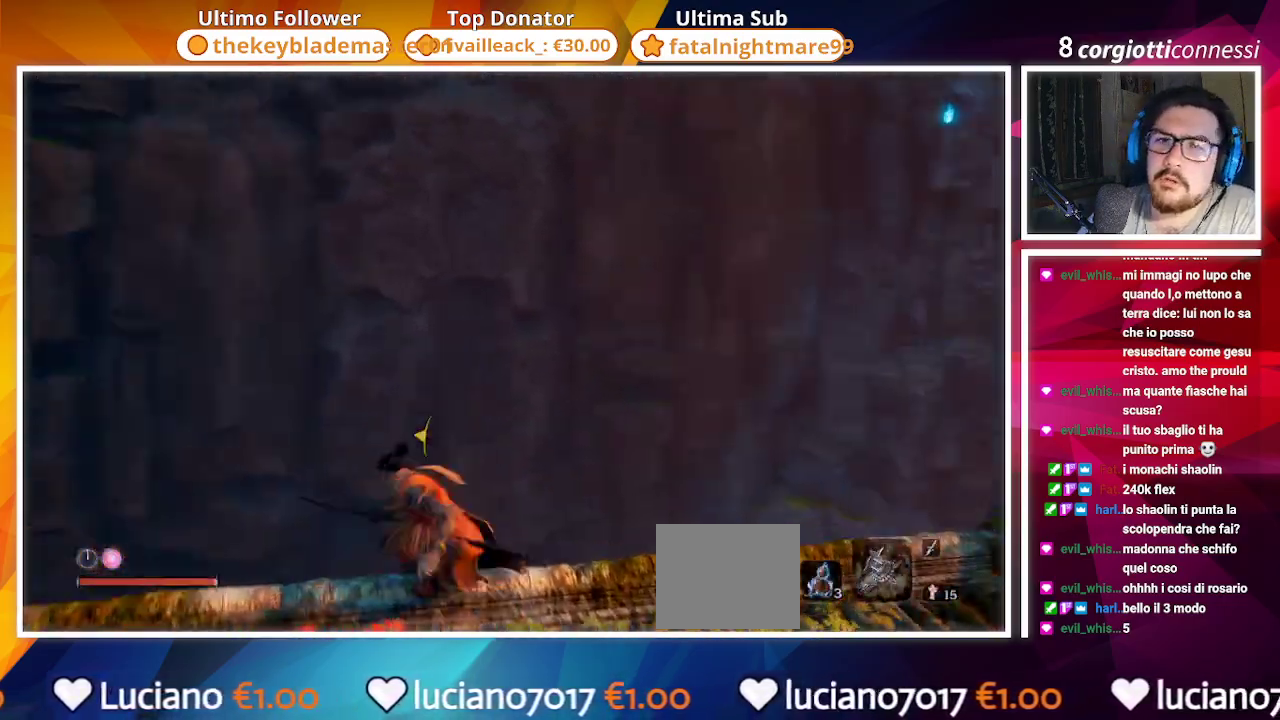
{"buttons": ["CIRCLE"], "left_stick": "up-right", "right_stick": "center", "events": [[167, "left_stick", "down"], [300, "CIRCLE", "down"], [383, "left_stick", "right"], [433, "right_stick", "center"], [450, "left_stick", "up-right"]]}
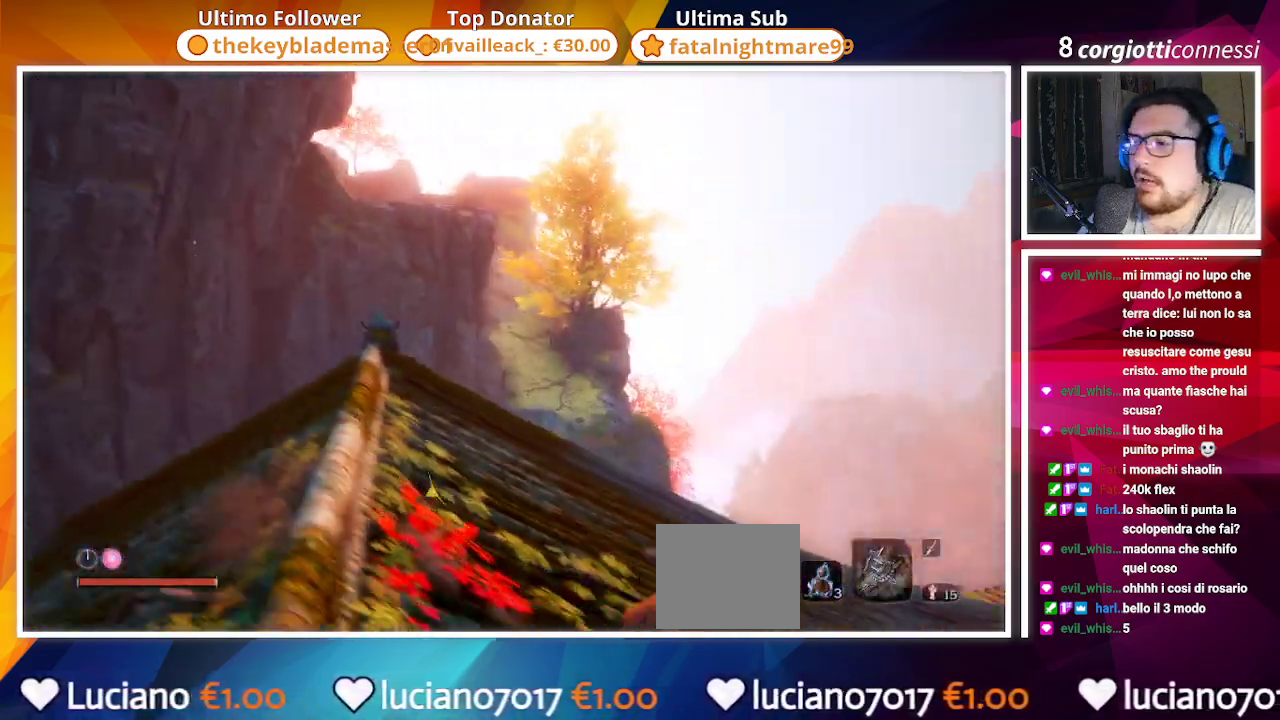
{"buttons": ["CIRCLE"], "left_stick": "up", "right_stick": "center", "events": [[83, "left_stick", "up"], [83, "right_stick", "down-left"], [317, "right_stick", "center"]]}
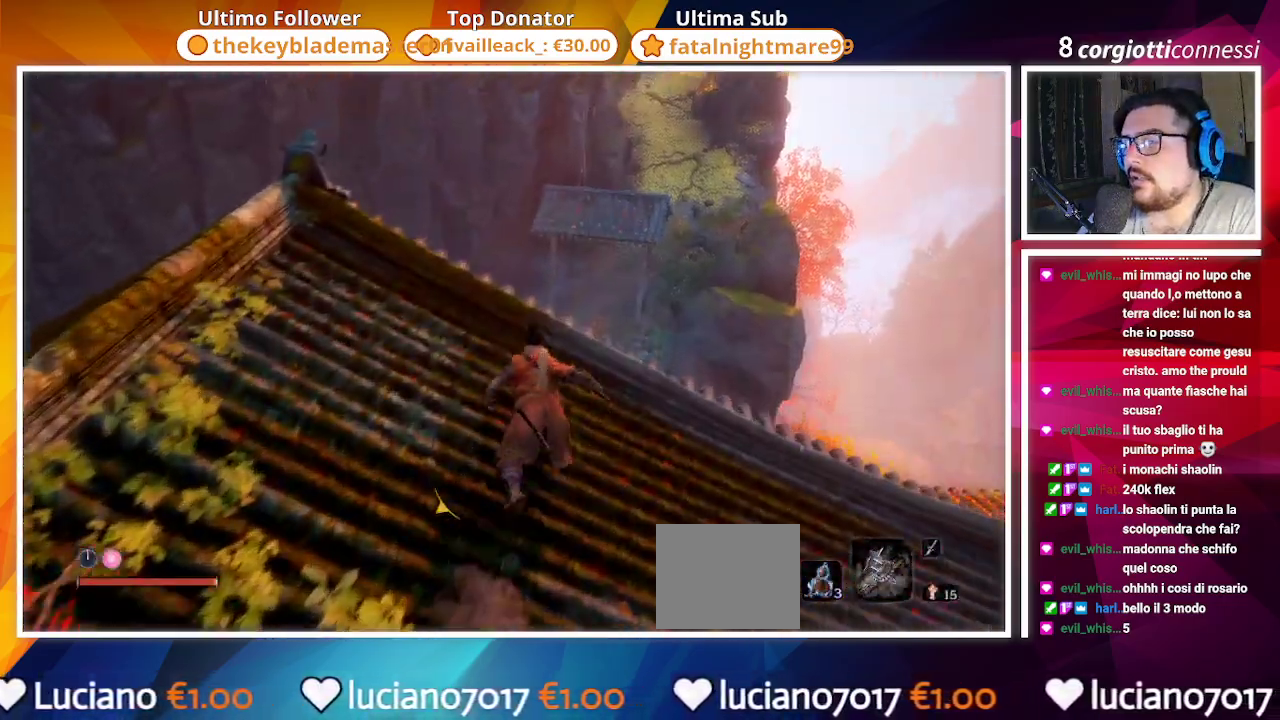
{"buttons": ["CROSS", "CIRCLE"], "left_stick": "up", "right_stick": "center", "events": [[133, "CROSS", "down"]]}
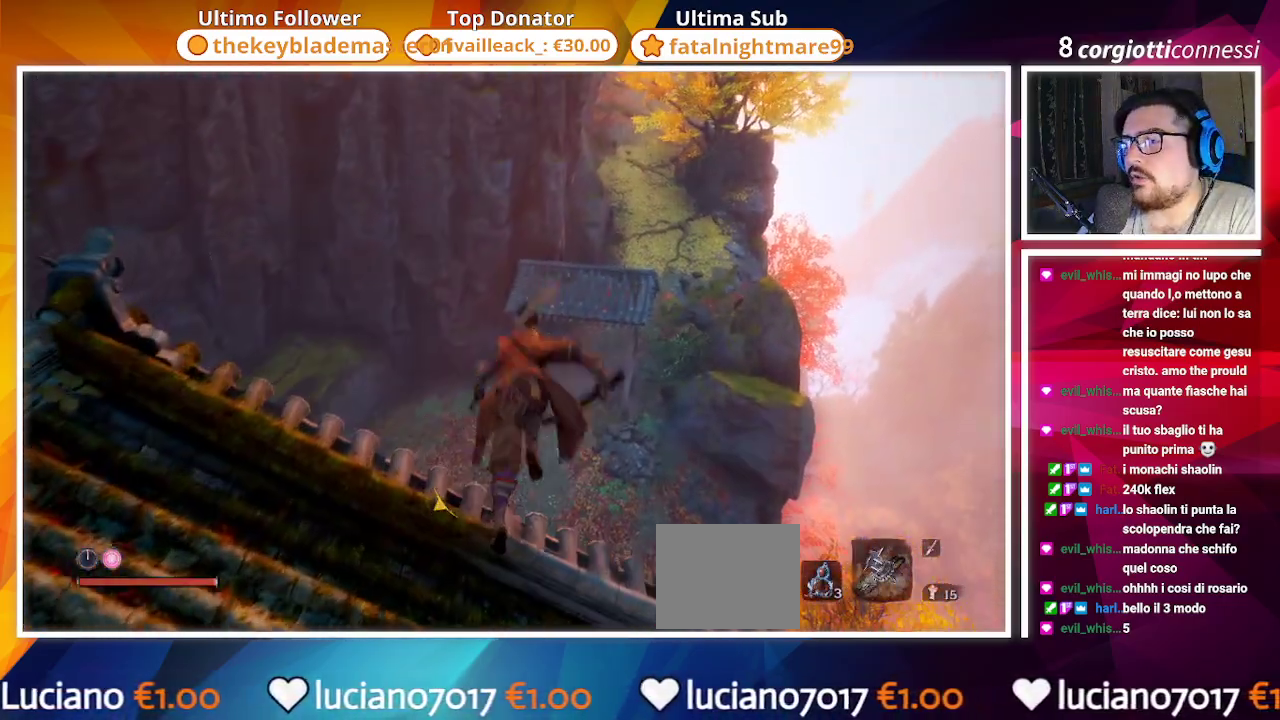
{"buttons": ["CIRCLE"], "left_stick": "up", "right_stick": "center", "events": [[33, "CROSS", "up"], [350, "right_stick", "down"], [483, "right_stick", "center"]]}
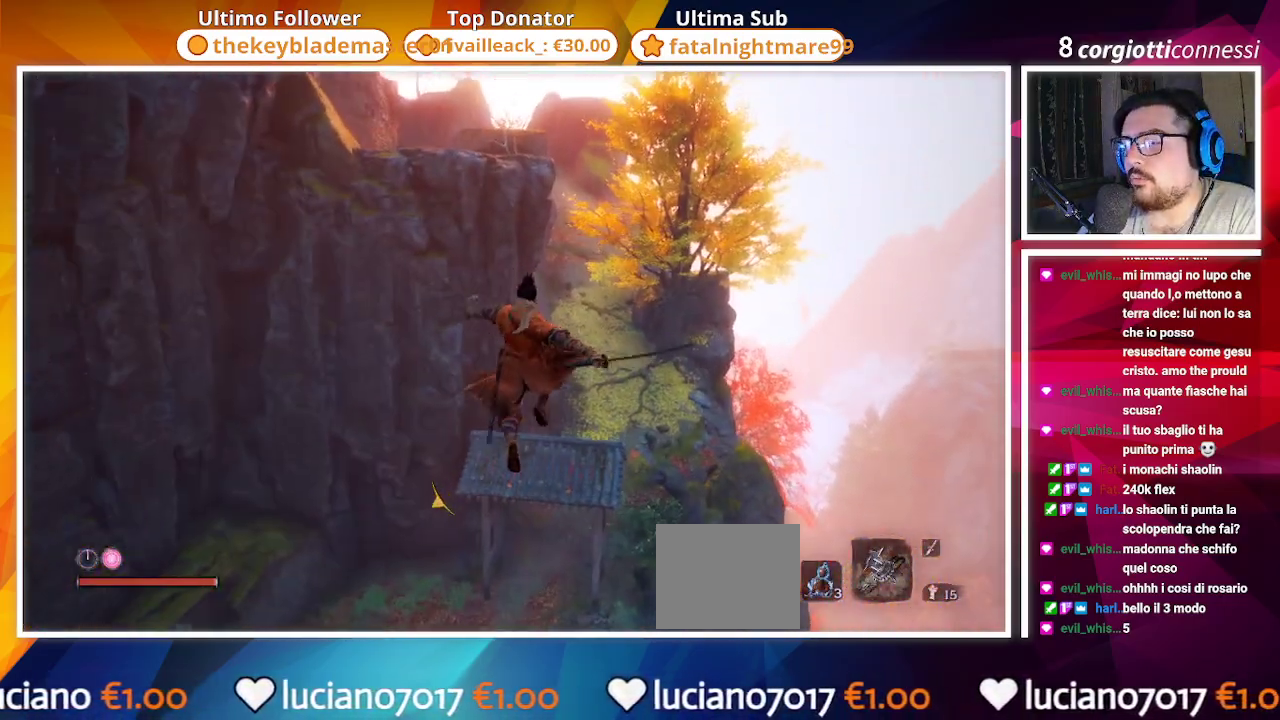
{"buttons": ["CIRCLE"], "left_stick": "up", "right_stick": "center", "events": []}
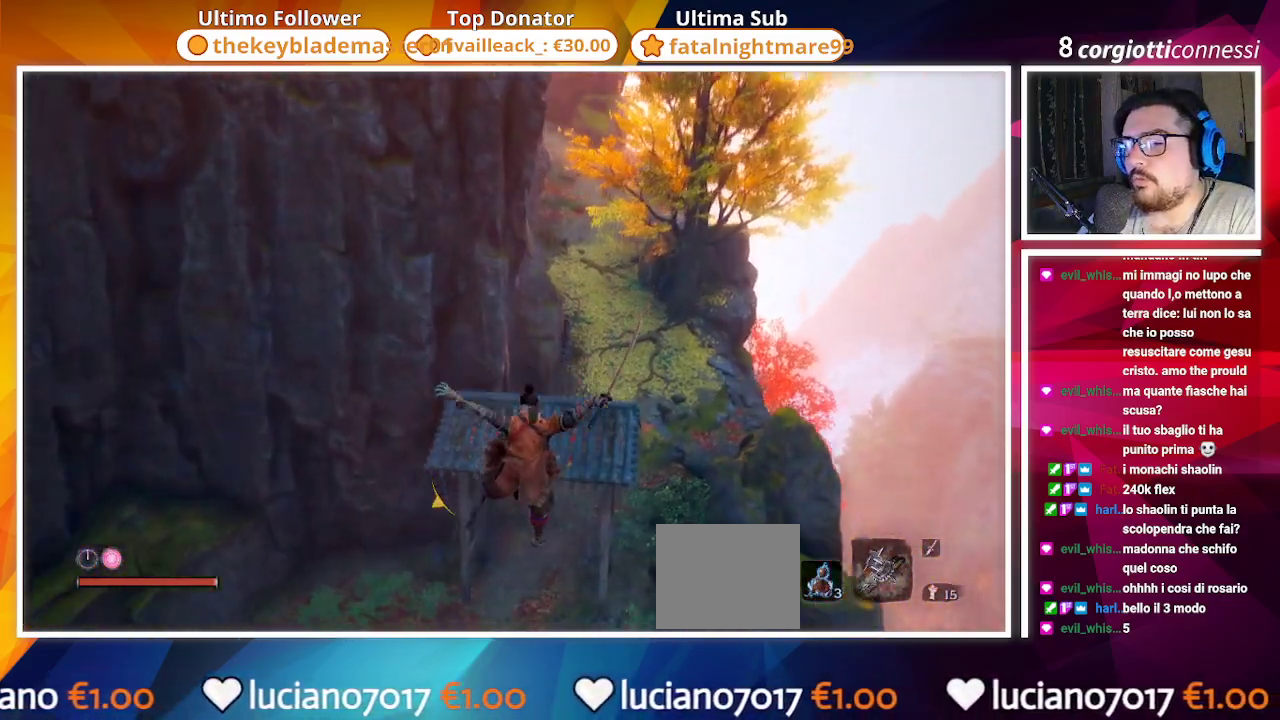
{"buttons": ["CIRCLE"], "left_stick": "up", "right_stick": "center", "events": []}
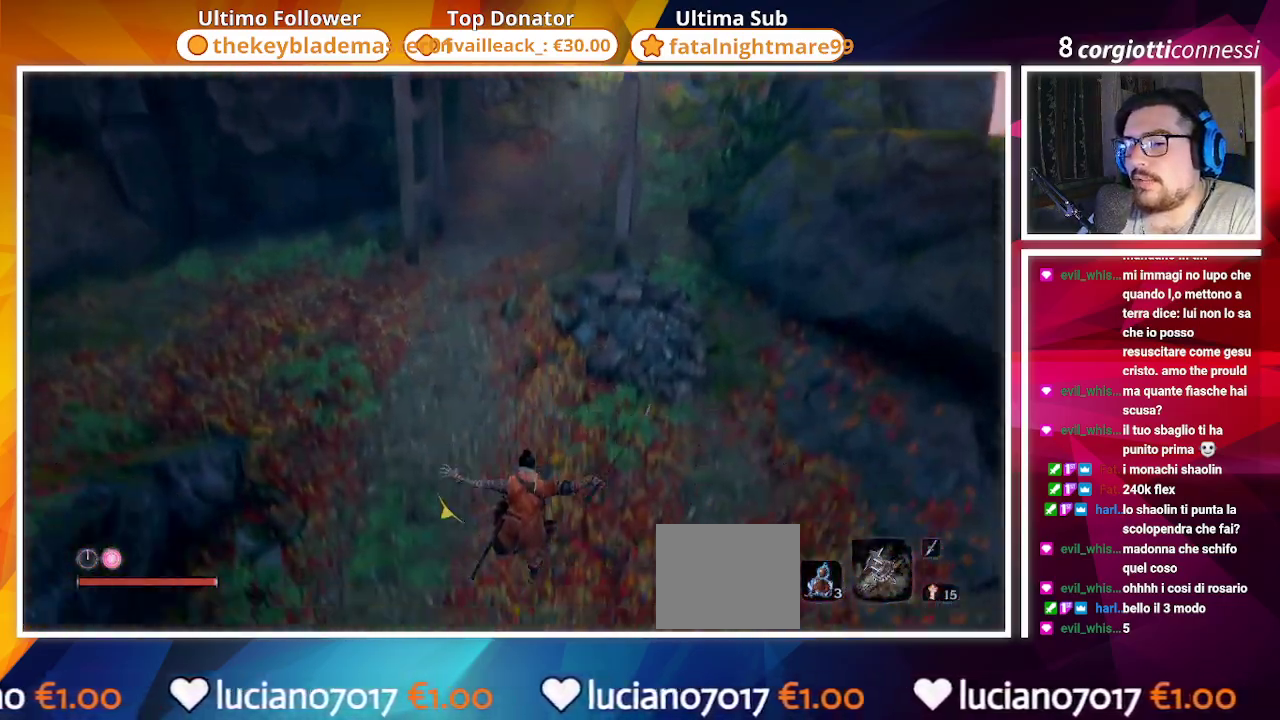
{"buttons": ["CIRCLE"], "left_stick": "up", "right_stick": "center", "events": [[100, "right_stick", "up"], [367, "right_stick", "center"]]}
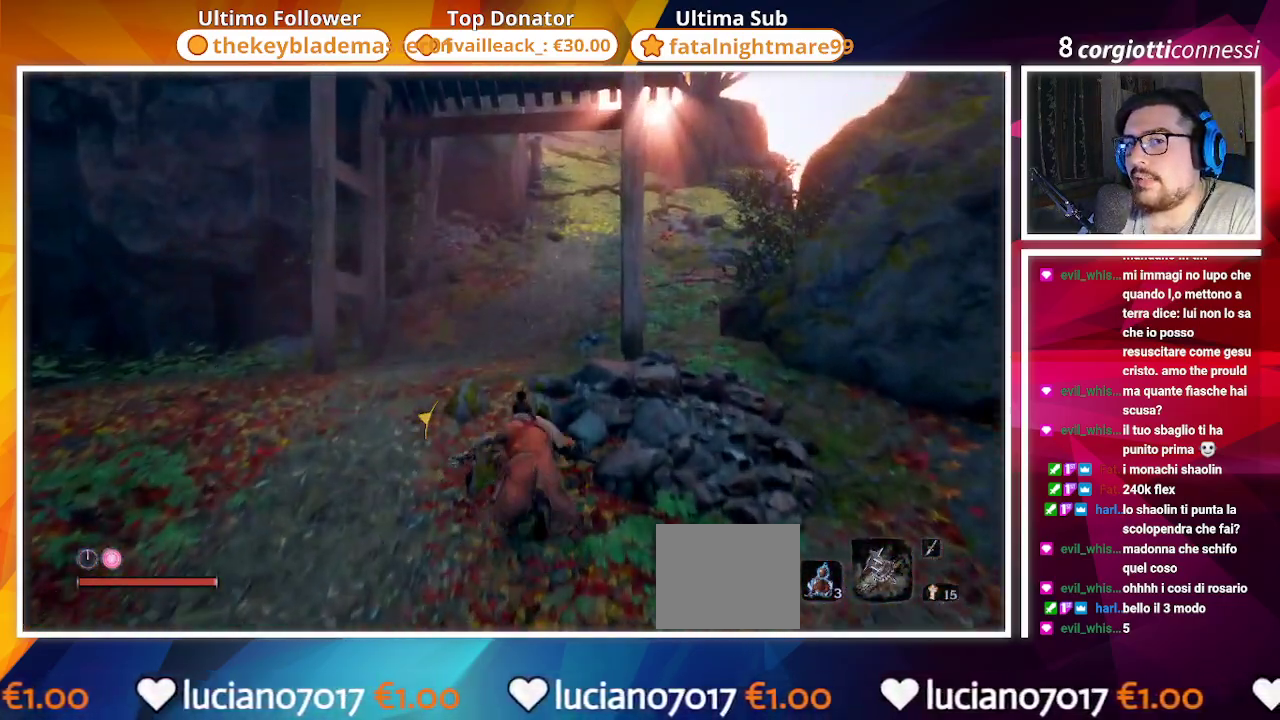
{"buttons": ["CIRCLE"], "left_stick": "up", "right_stick": "up-right", "events": [[350, "right_stick", "up-right"]]}
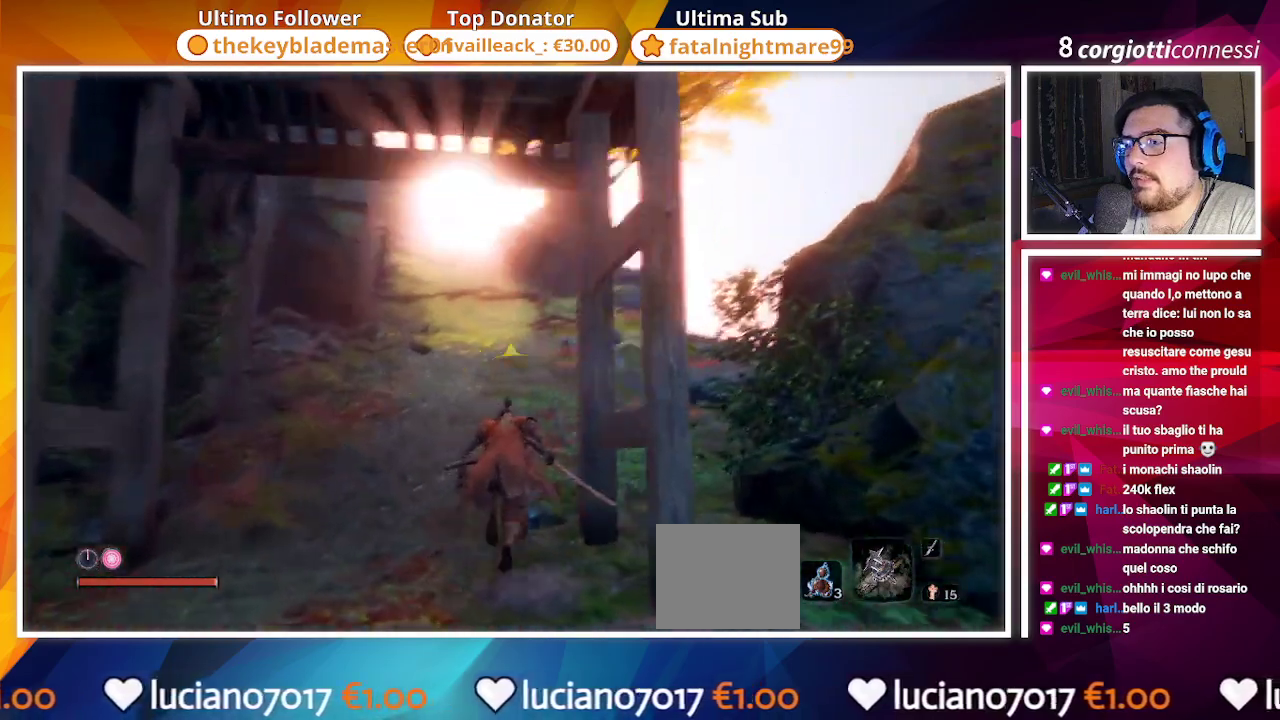
{"buttons": ["CIRCLE"], "left_stick": "up", "right_stick": "center", "events": [[50, "right_stick", "center"], [400, "right_stick", "left"], [500, "right_stick", "center"]]}
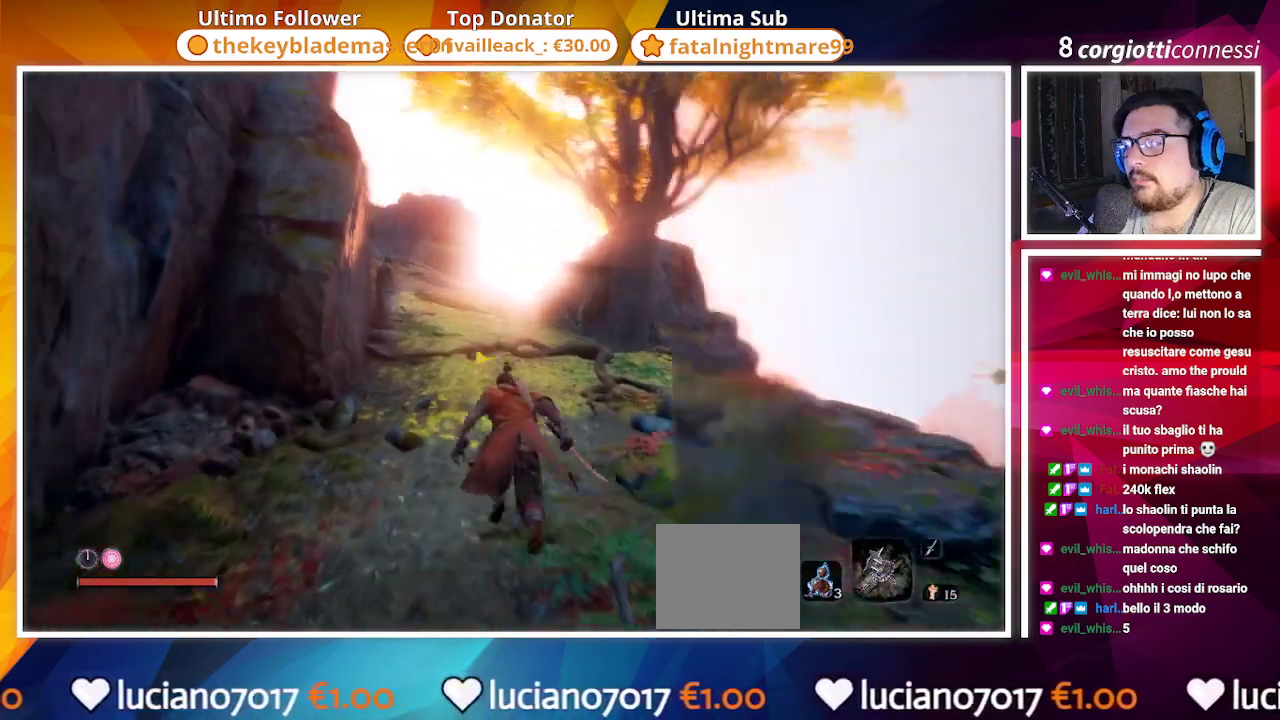
{"buttons": ["CIRCLE"], "left_stick": "up", "right_stick": "center", "events": [[317, "right_stick", "down-left"], [467, "right_stick", "center"]]}
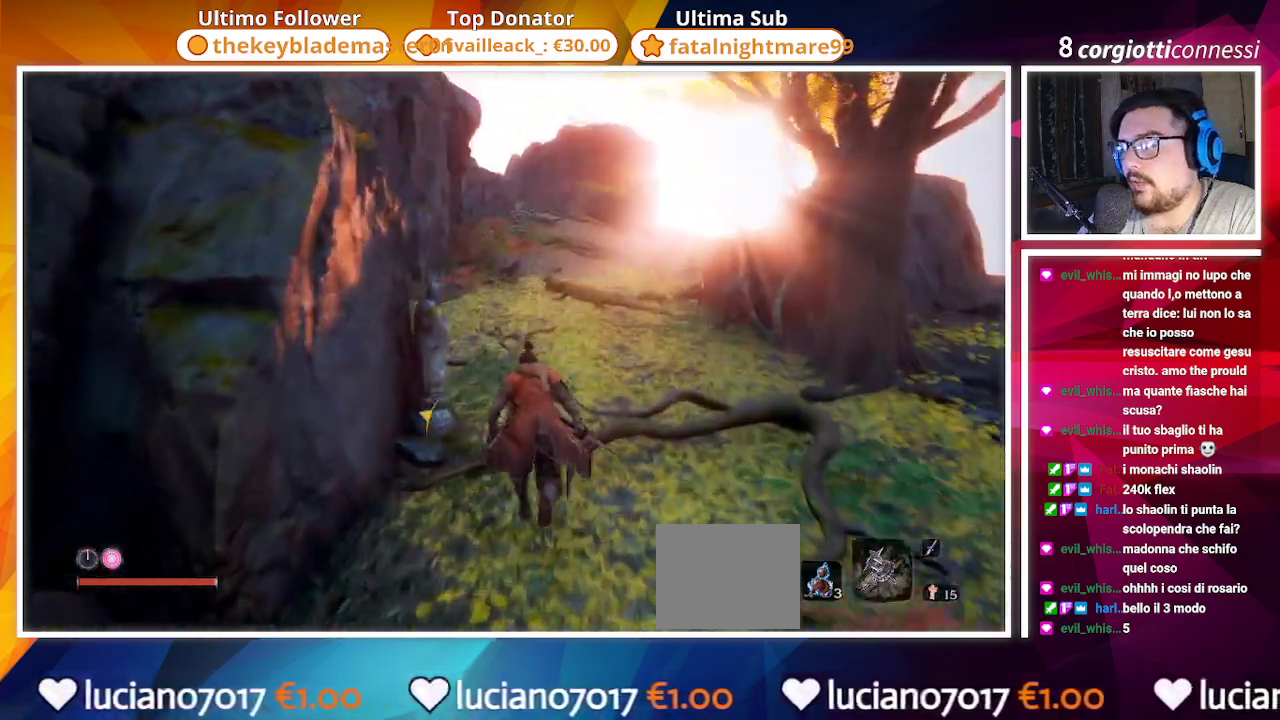
{"buttons": ["CIRCLE"], "left_stick": "up", "right_stick": "center", "events": []}
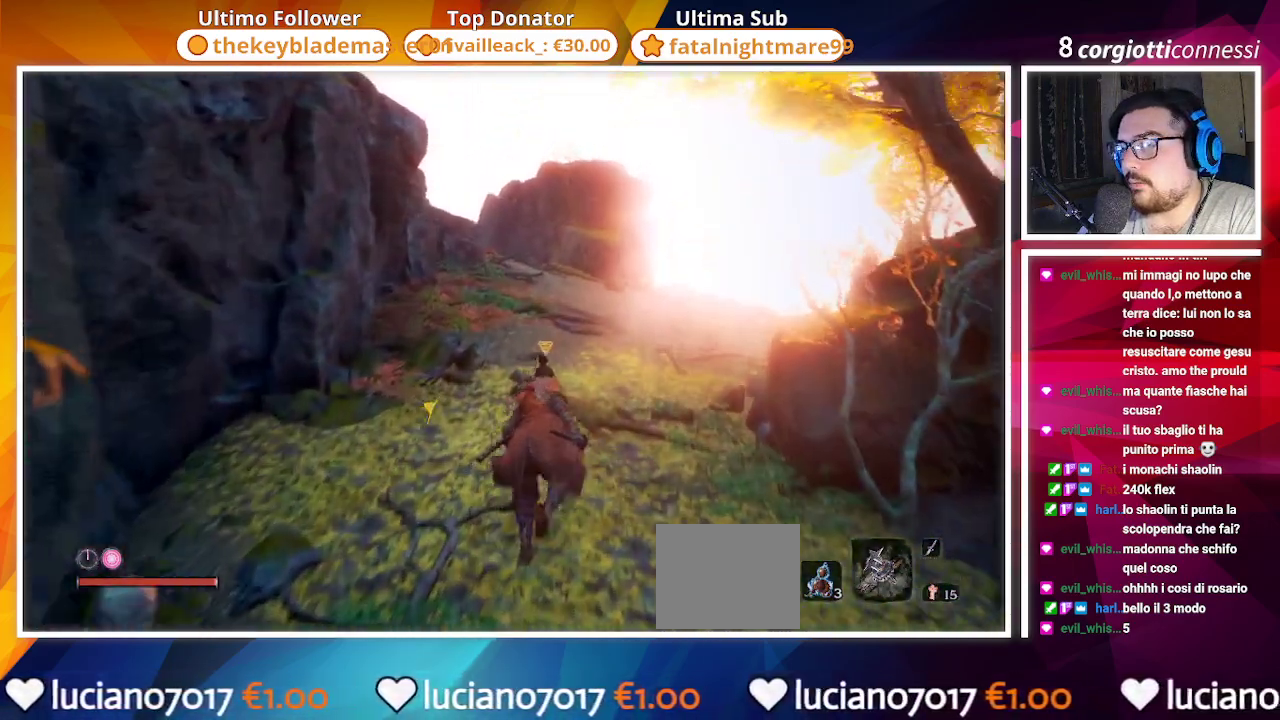
{"buttons": ["CIRCLE"], "left_stick": "up", "right_stick": "down-left", "events": [[367, "right_stick", "down-left"]]}
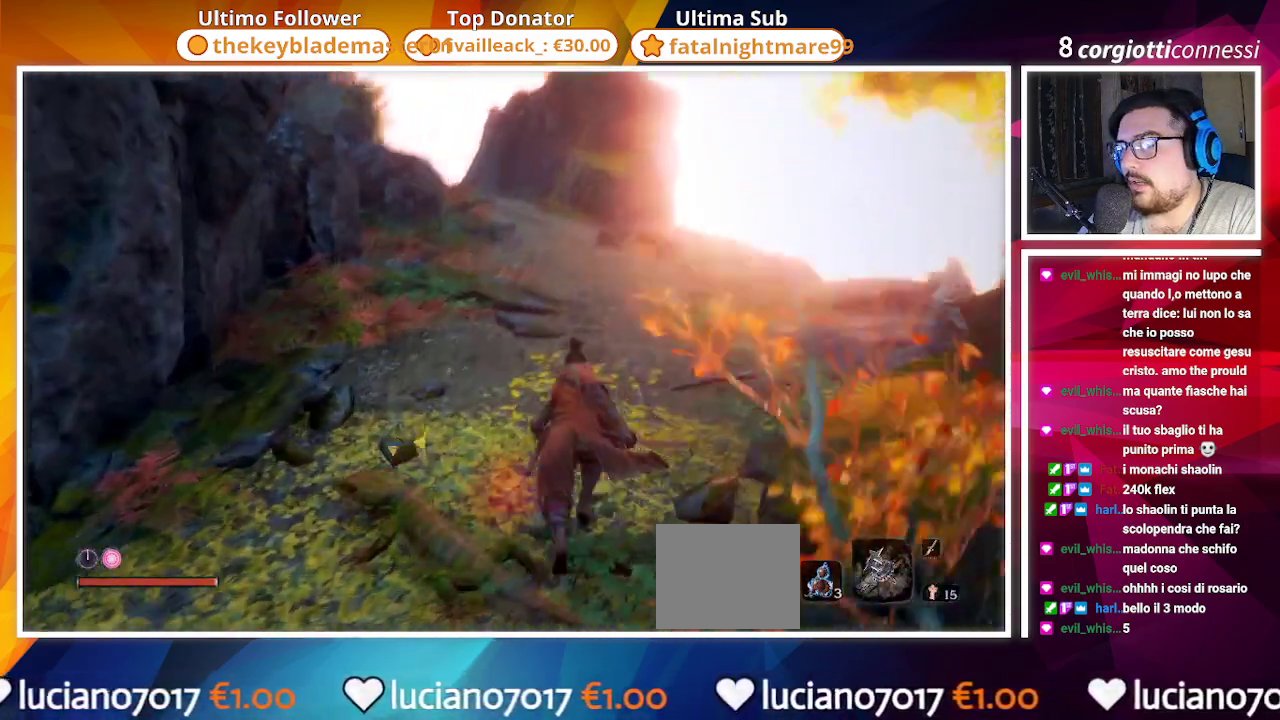
{"buttons": ["CIRCLE"], "left_stick": "up", "right_stick": "center", "events": [[50, "right_stick", "center"]]}
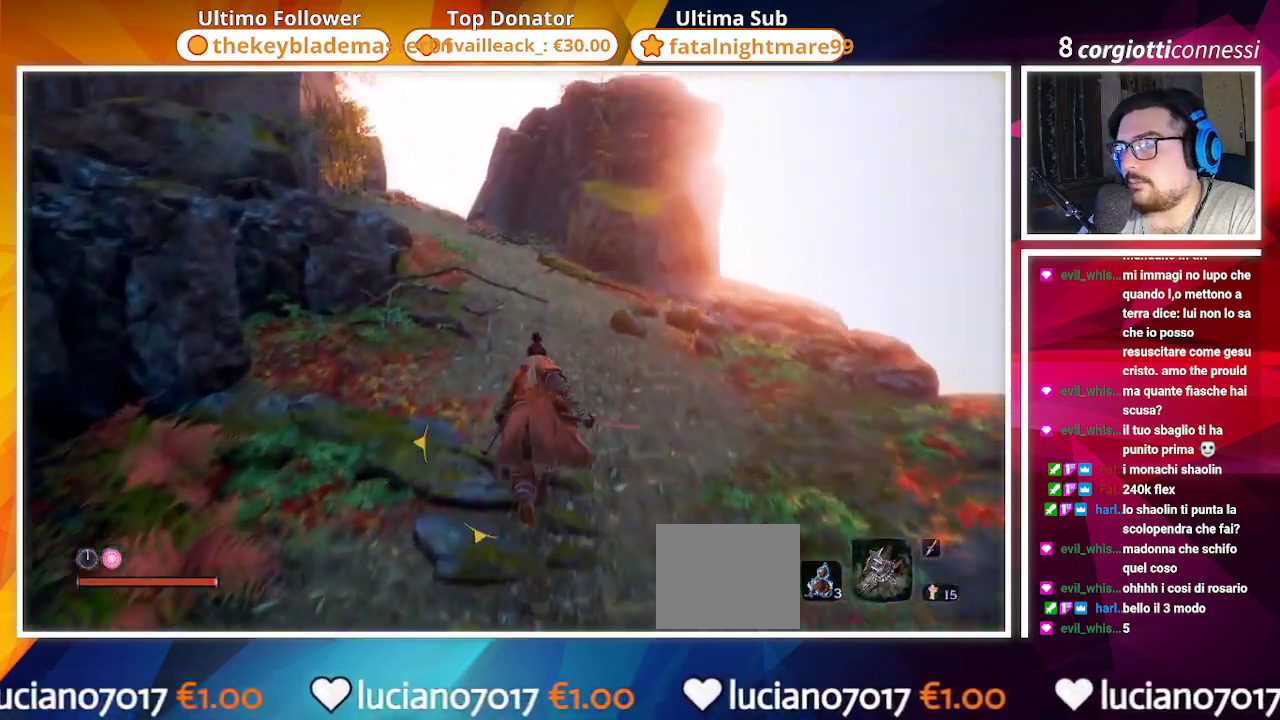
{"buttons": ["CIRCLE"], "left_stick": "up", "right_stick": "center", "events": [[117, "right_stick", "left"], [350, "right_stick", "center"]]}
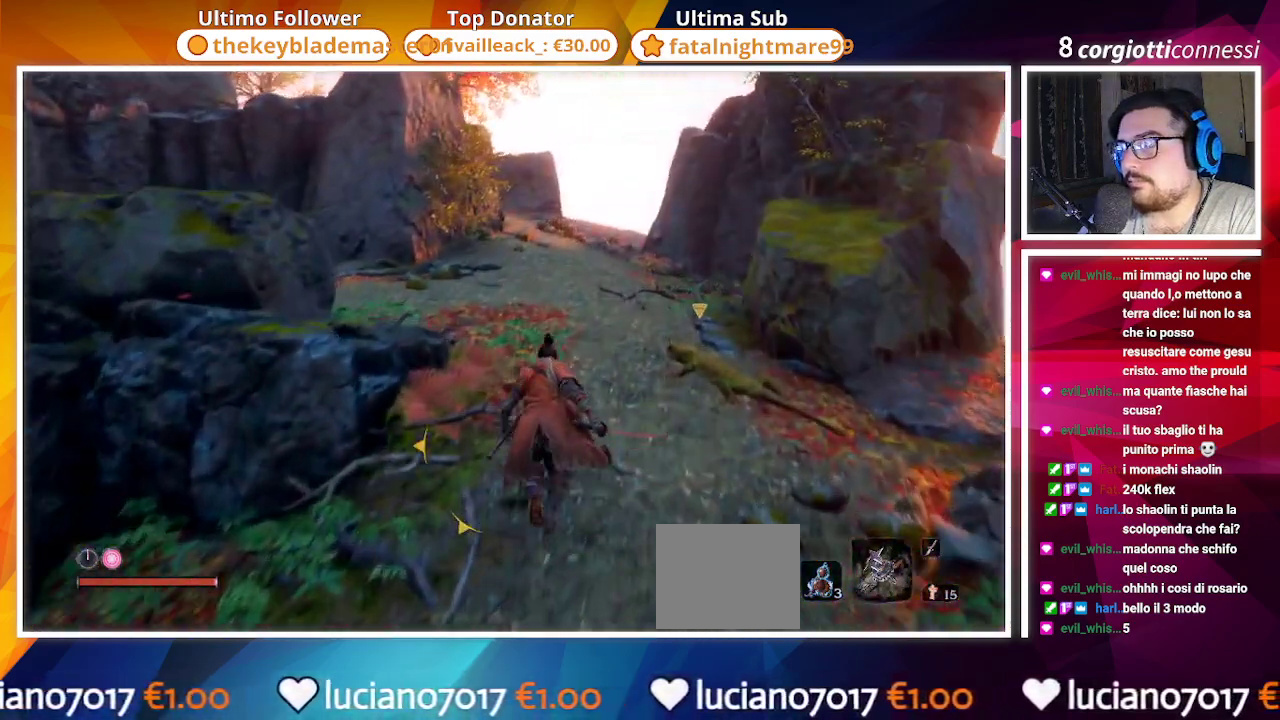
{"buttons": ["CIRCLE"], "left_stick": "up", "right_stick": "center", "events": [[50, "right_stick", "left"], [350, "right_stick", "center"]]}
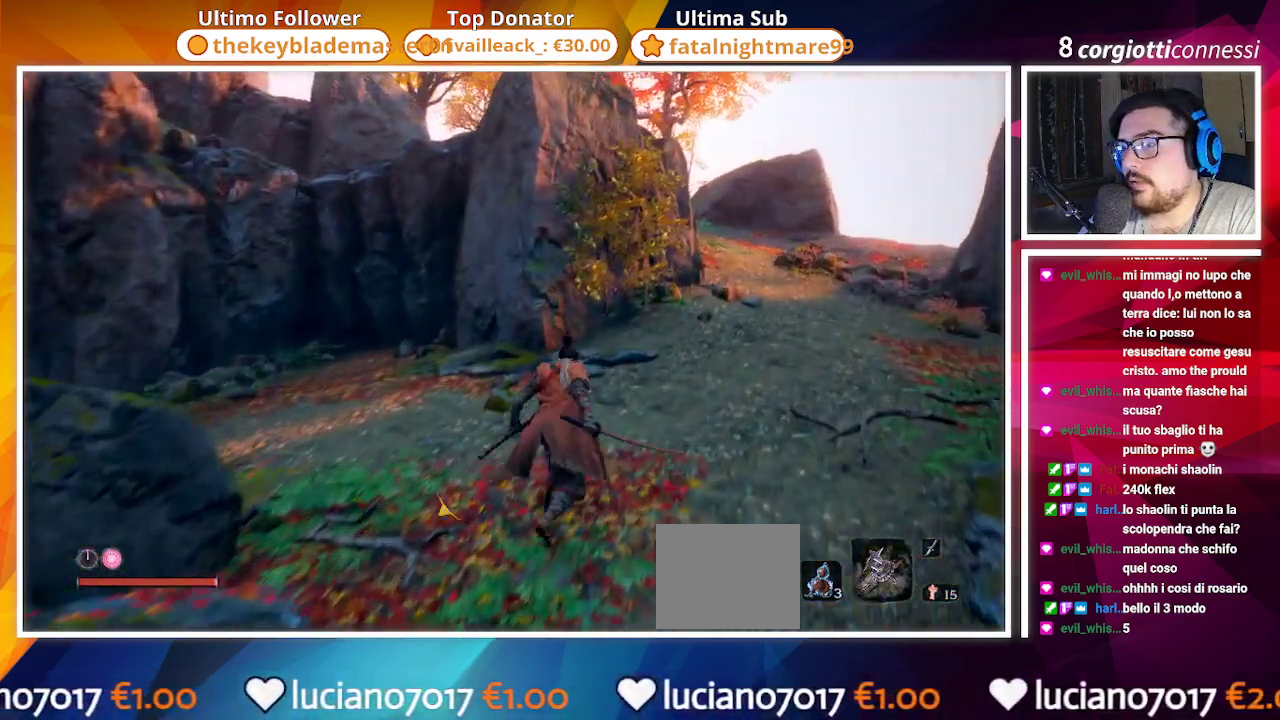
{"buttons": ["CIRCLE"], "left_stick": "up", "right_stick": "center", "events": []}
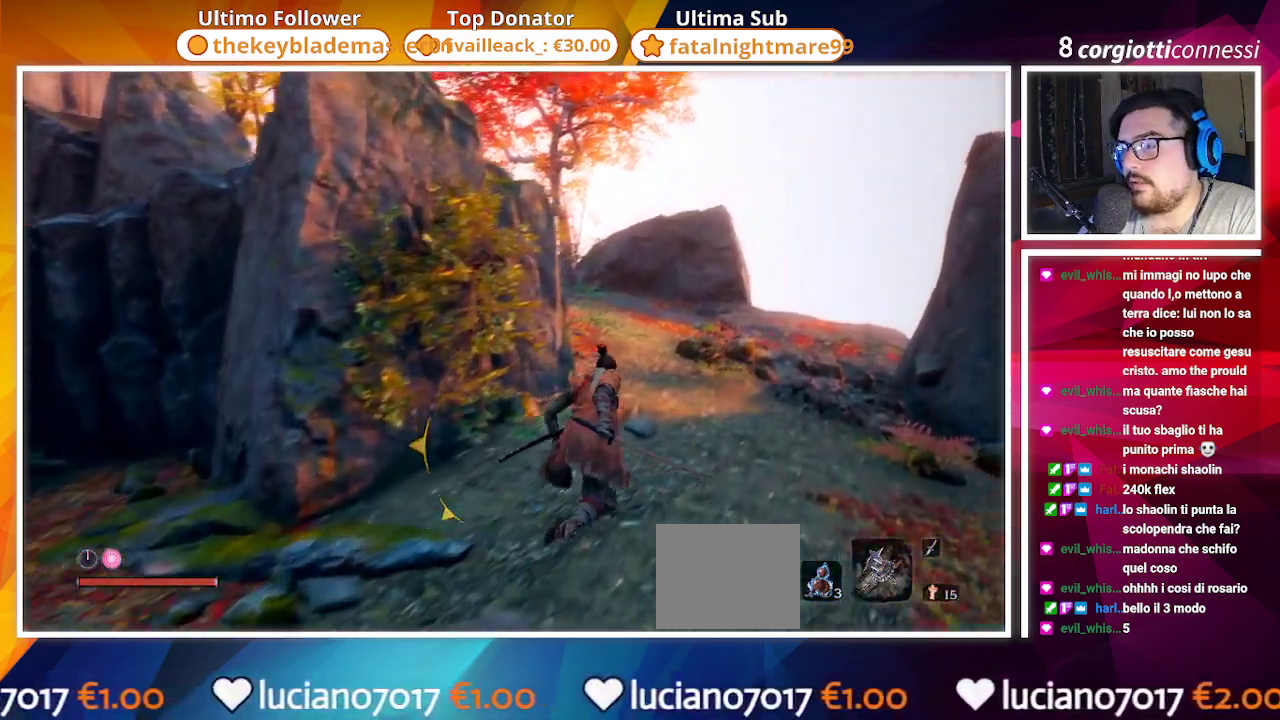
{"buttons": ["CIRCLE"], "left_stick": "up", "right_stick": "left", "events": [[100, "right_stick", "down-left"], [283, "right_stick", "center"], [450, "right_stick", "left"]]}
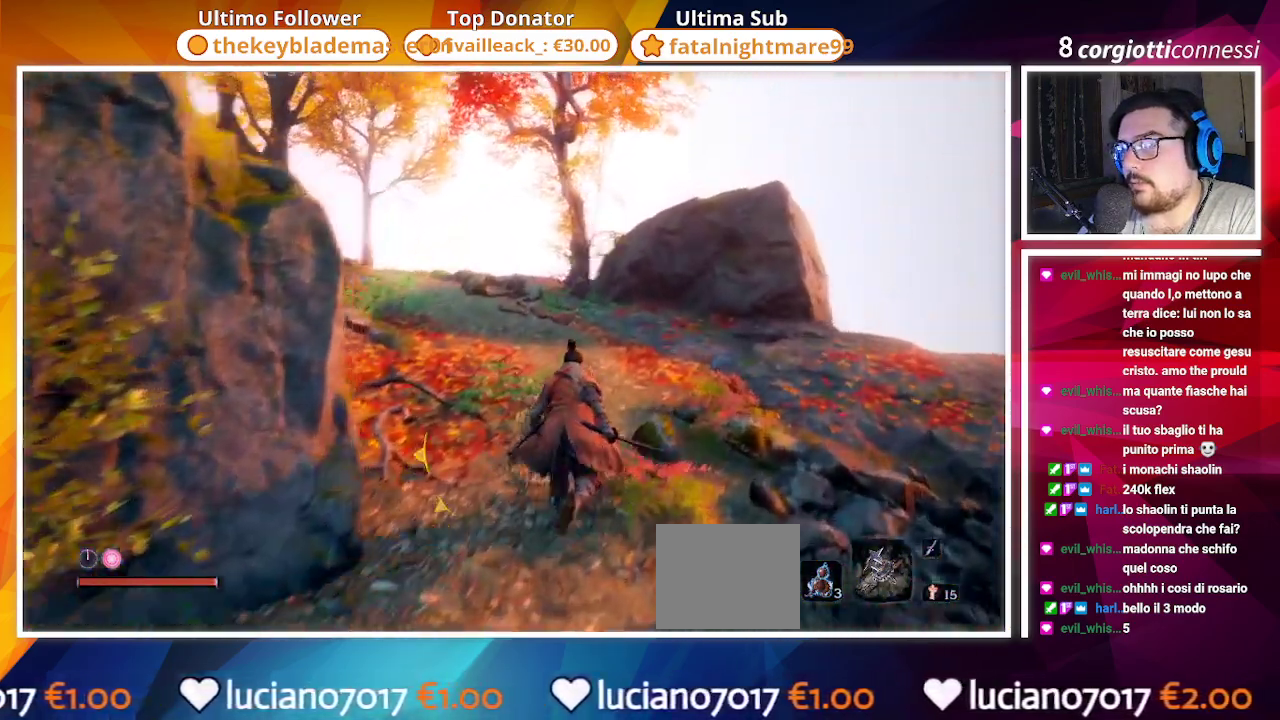
{"buttons": ["CIRCLE"], "left_stick": "up", "right_stick": "center", "events": [[333, "right_stick", "center"]]}
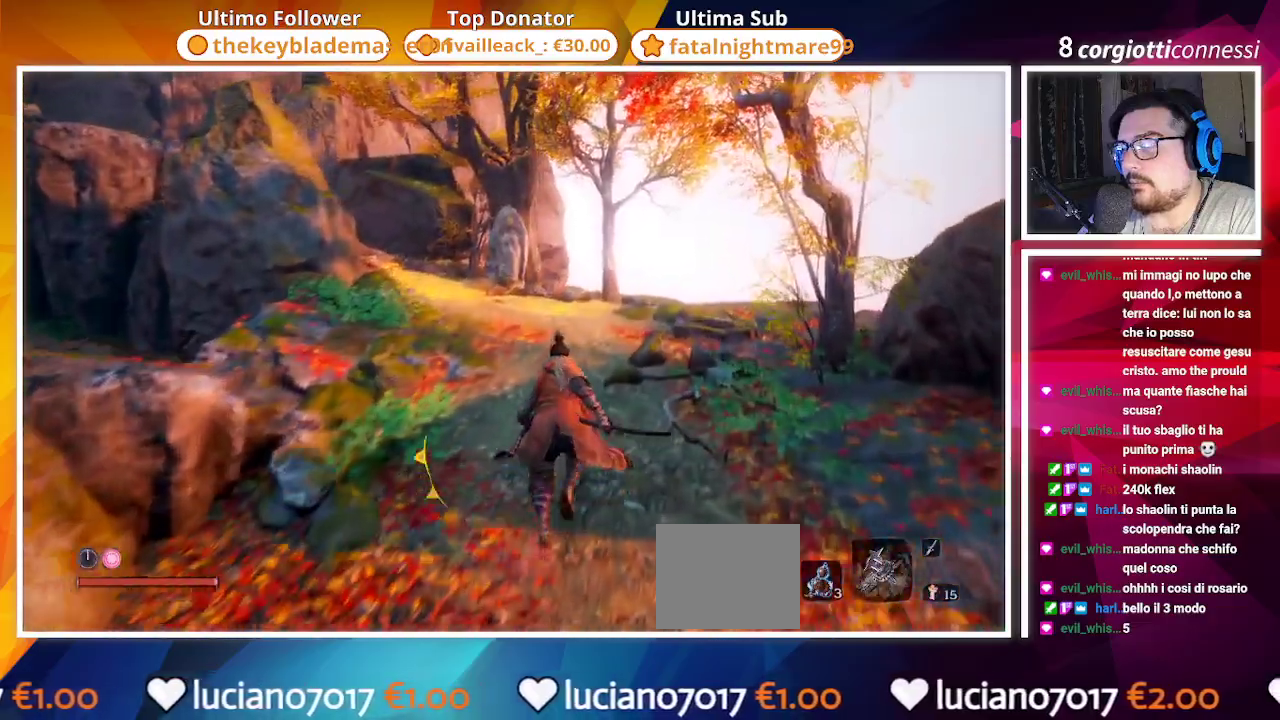
{"buttons": ["CIRCLE"], "left_stick": "up", "right_stick": "left", "events": [[333, "right_stick", "left"]]}
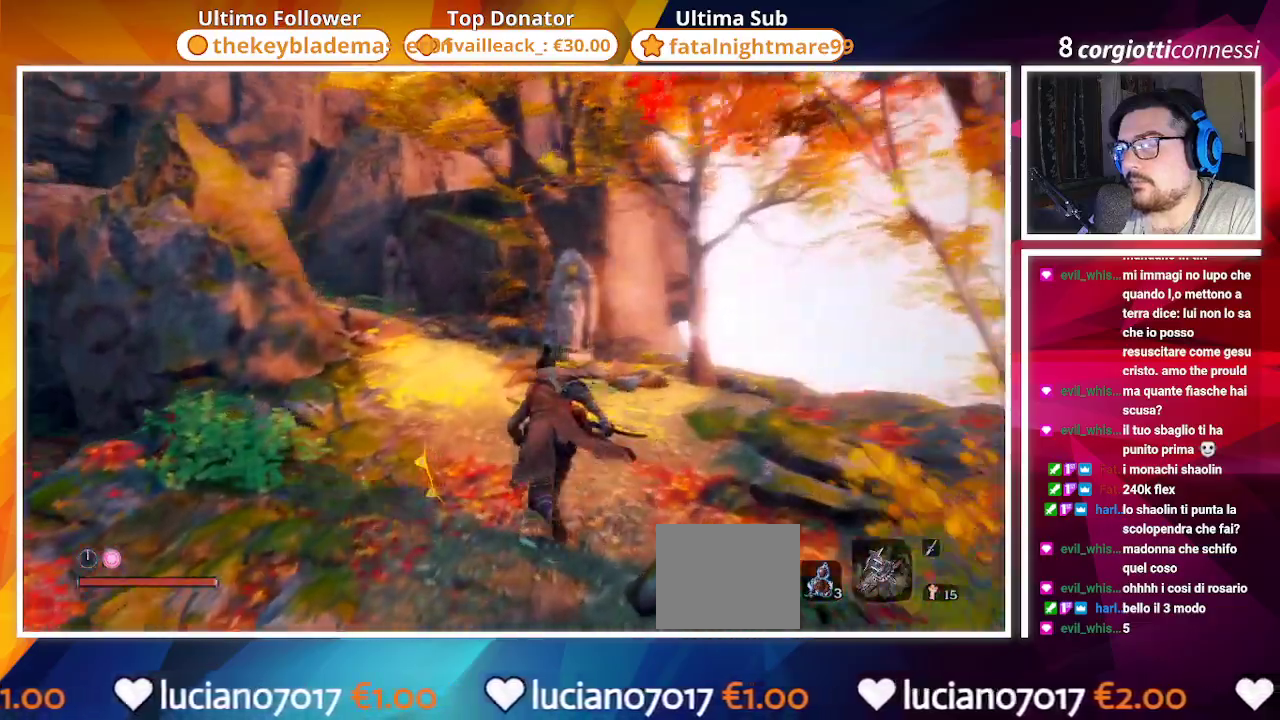
{"buttons": ["CIRCLE"], "left_stick": "up", "right_stick": "left", "events": [[133, "right_stick", "center"], [383, "right_stick", "left"]]}
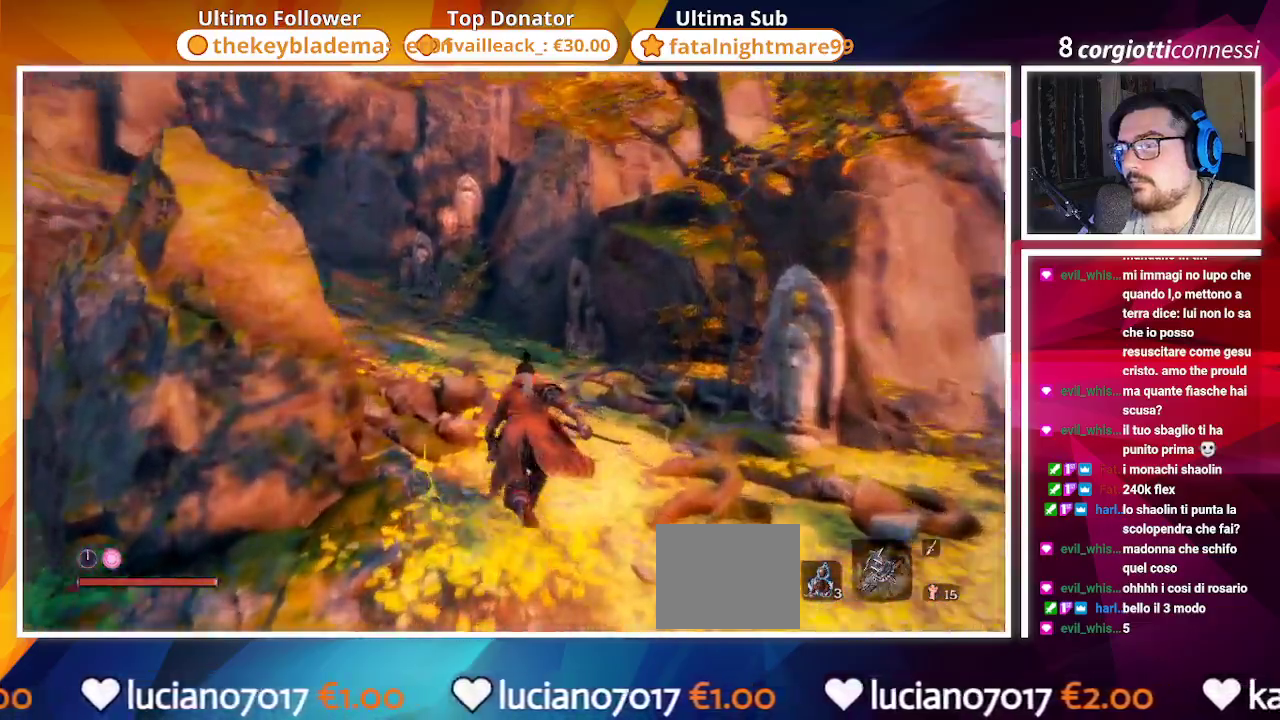
{"buttons": ["CIRCLE"], "left_stick": "up", "right_stick": "center", "events": [[183, "right_stick", "center"]]}
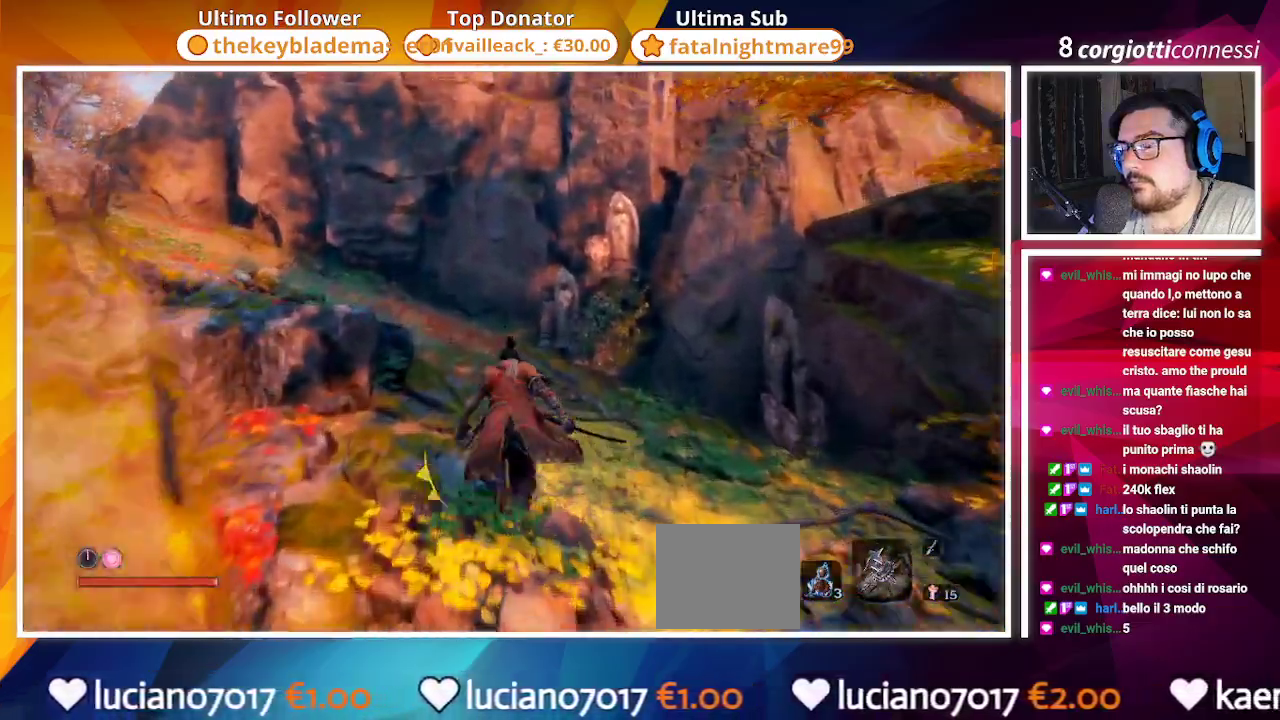
{"buttons": ["CIRCLE"], "left_stick": "up", "right_stick": "center", "events": [[83, "right_stick", "left"], [317, "right_stick", "center"]]}
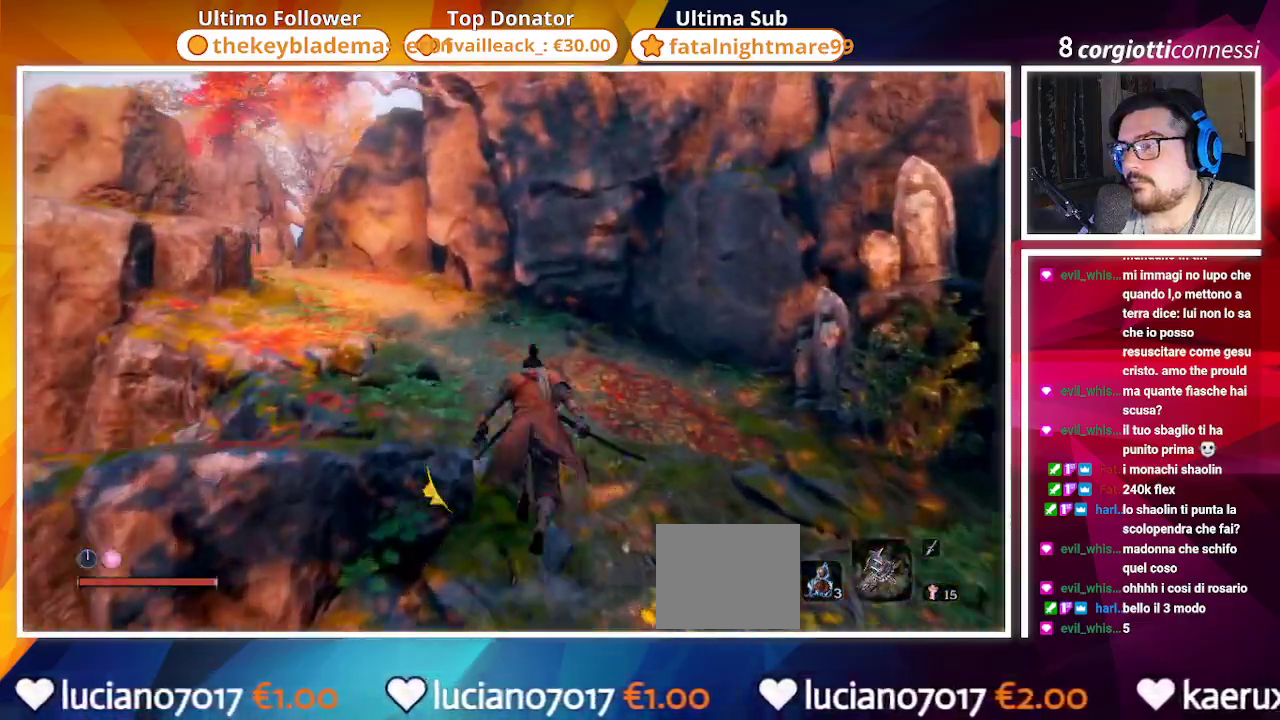
{"buttons": ["CIRCLE"], "left_stick": "up", "right_stick": "center"}
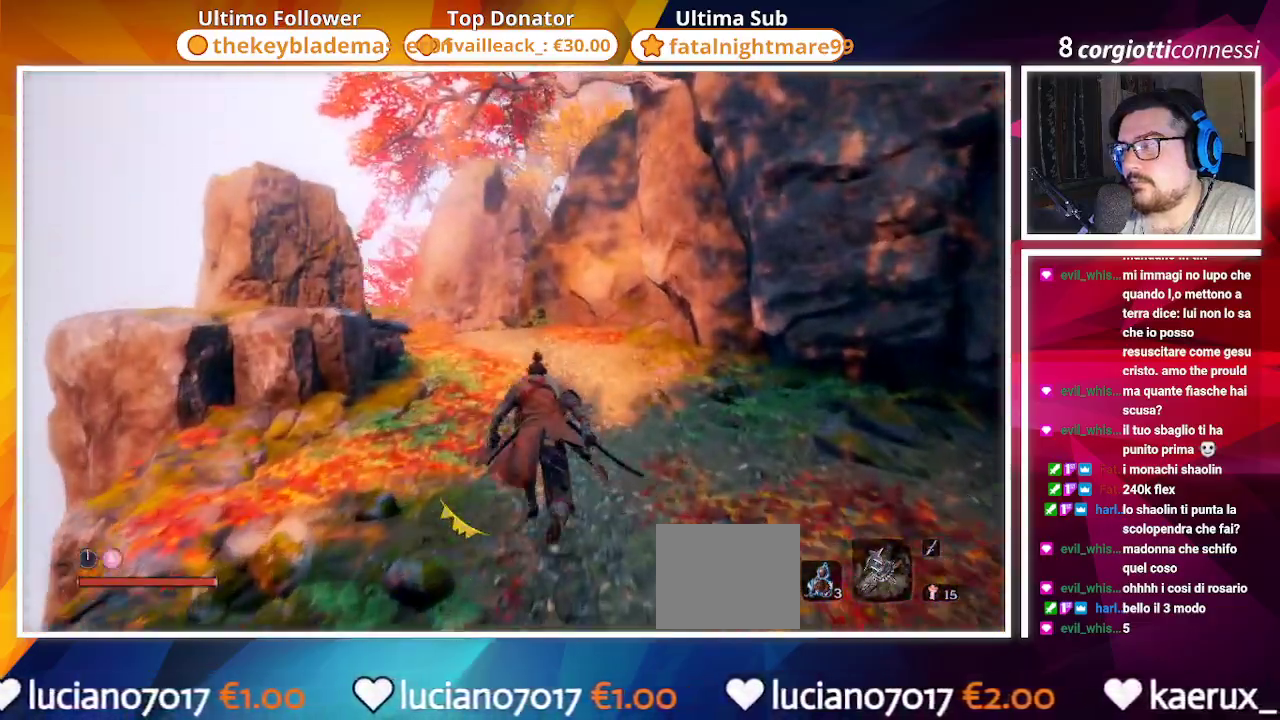
{"buttons": ["CIRCLE"], "left_stick": "up", "right_stick": "center", "events": [[117, "right_stick", "down-left"], [267, "right_stick", "center"]]}
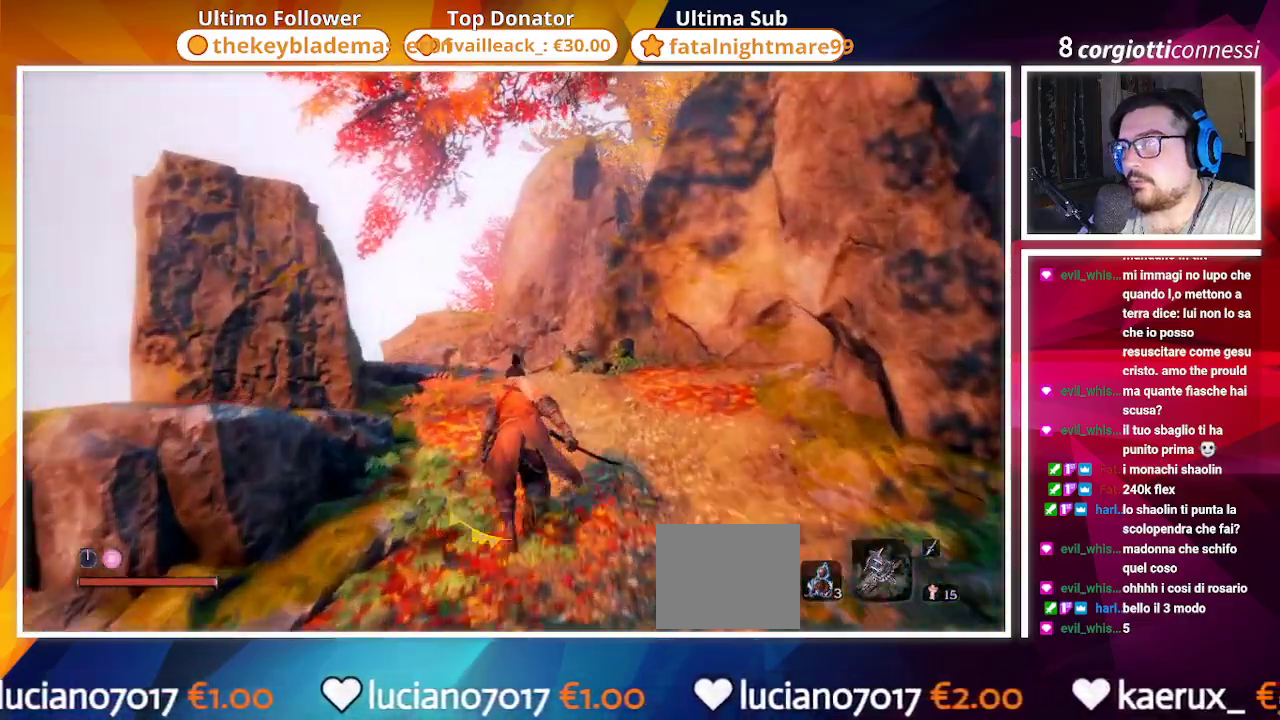
{"buttons": ["CIRCLE"], "left_stick": "up", "right_stick": "down-right", "events": [[50, "right_stick", "down"], [250, "right_stick", "center"], [500, "right_stick", "down-right"]]}
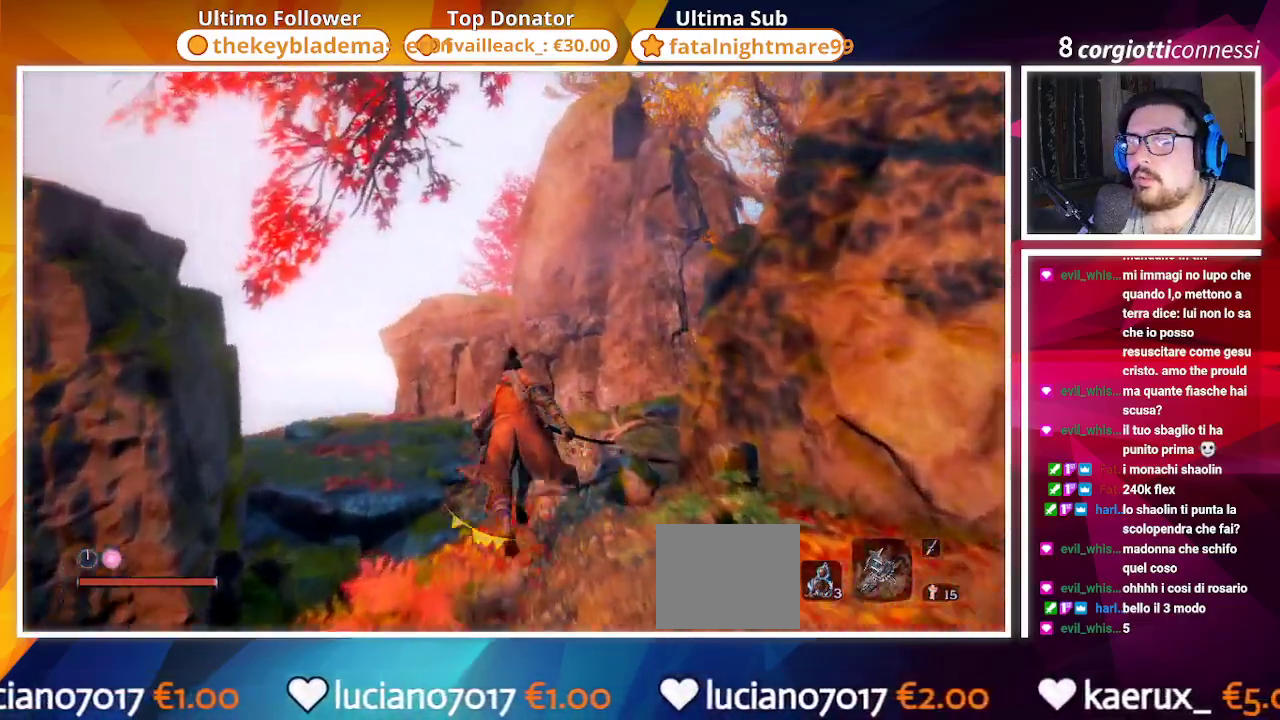
{"buttons": ["CIRCLE"], "left_stick": "up", "right_stick": "center", "events": [[117, "right_stick", "right"], [500, "right_stick", "center"]]}
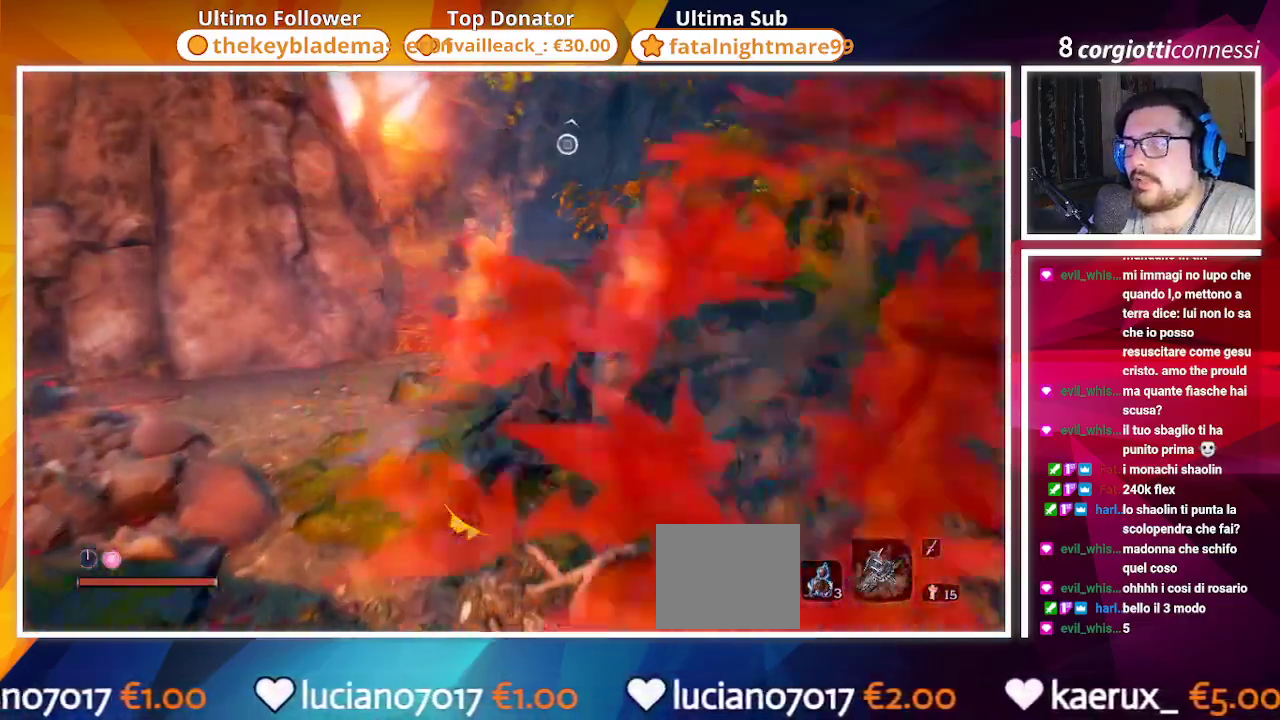
{"buttons": ["CIRCLE"], "left_stick": "up", "right_stick": "right", "events": [[450, "right_stick", "right"]]}
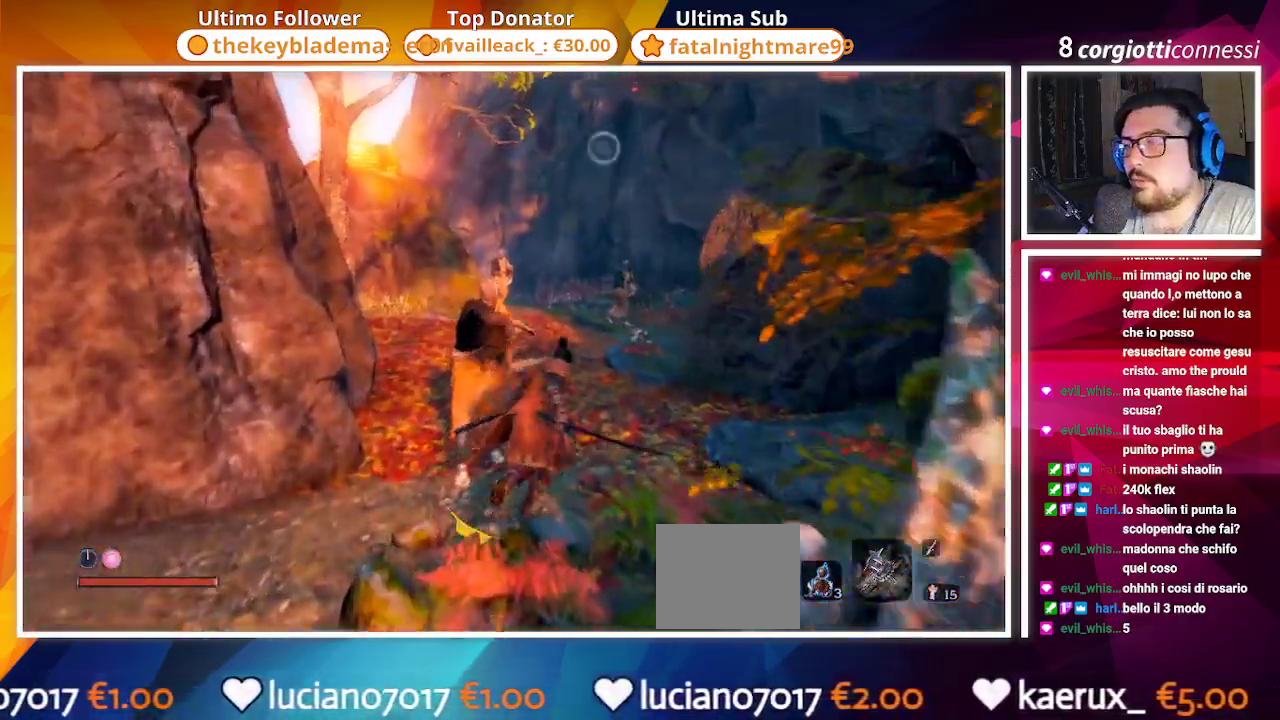
{"buttons": ["CIRCLE"], "left_stick": "up", "right_stick": "center", "events": [[117, "right_stick", "center"]]}